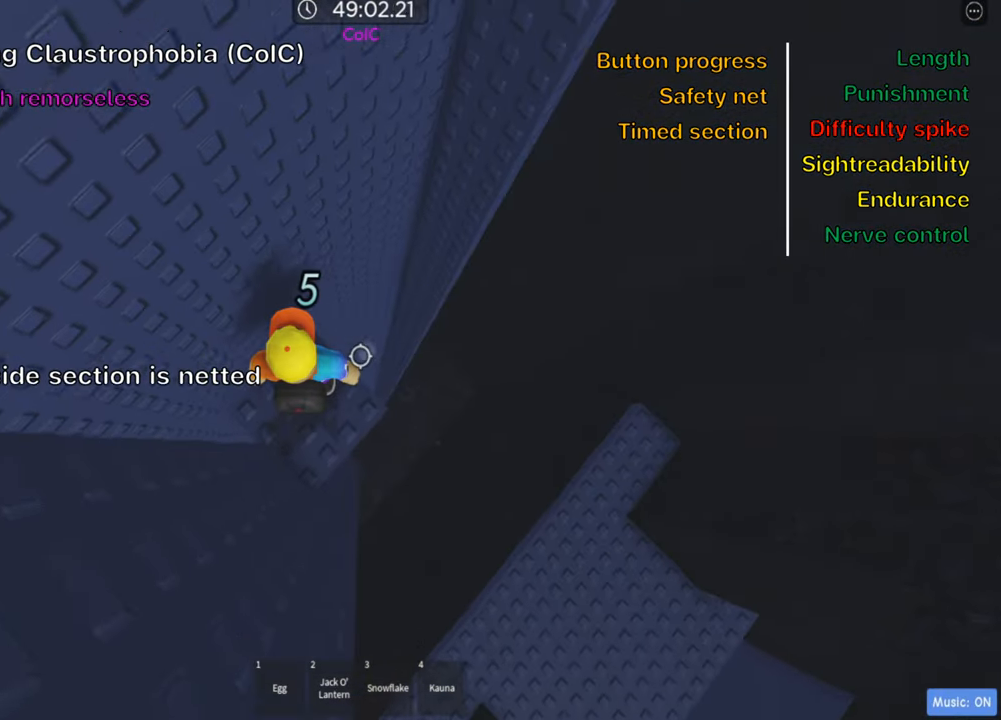
Gameplay with keyboard; each line is a JSON object with the keys held at the frame after it. "events" lists presses ("down") and releases ("up") of ".", "a", "comma", "ctrl", "d", "e", "f", "s", "shift", "space", "tab" and "w" between this image and that frame as [ms after this image, input, new state], when the widget could be followed in between. No other keys are recorded. Mouse input is not recorded.
{"keys": ["shift"], "events": [[83, "d", "down"], [200, "d", "up"], [250, "shift", "down"], [383, "shift", "up"], [466, "shift", "down"]]}
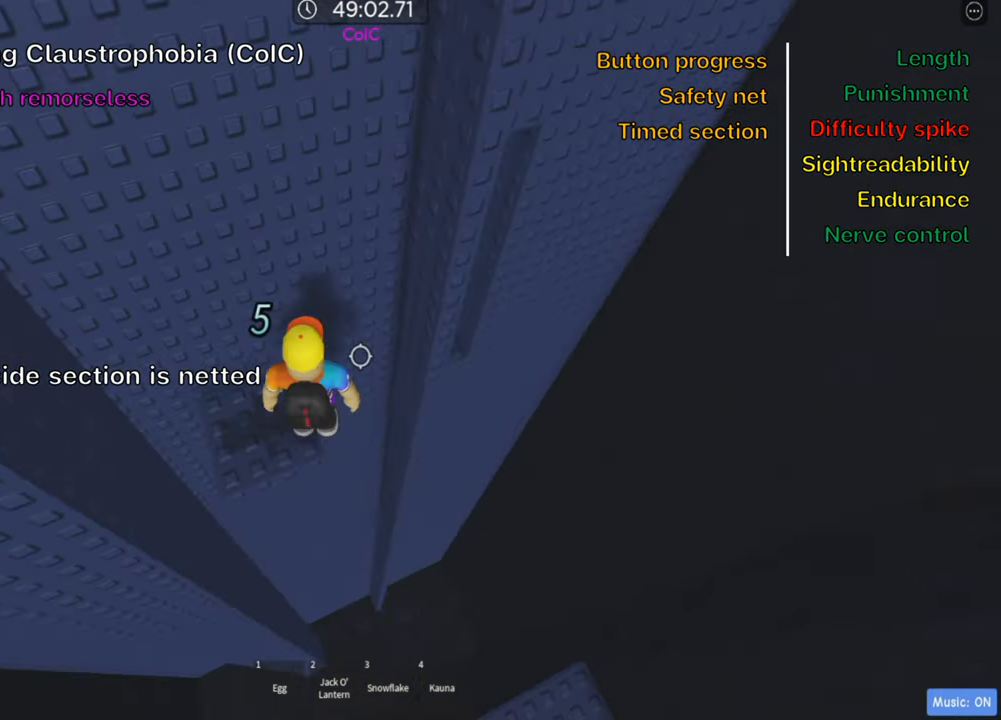
{"keys": ["d", "space"], "events": [[83, "shift", "up"], [266, "d", "down"], [383, "space", "down"]]}
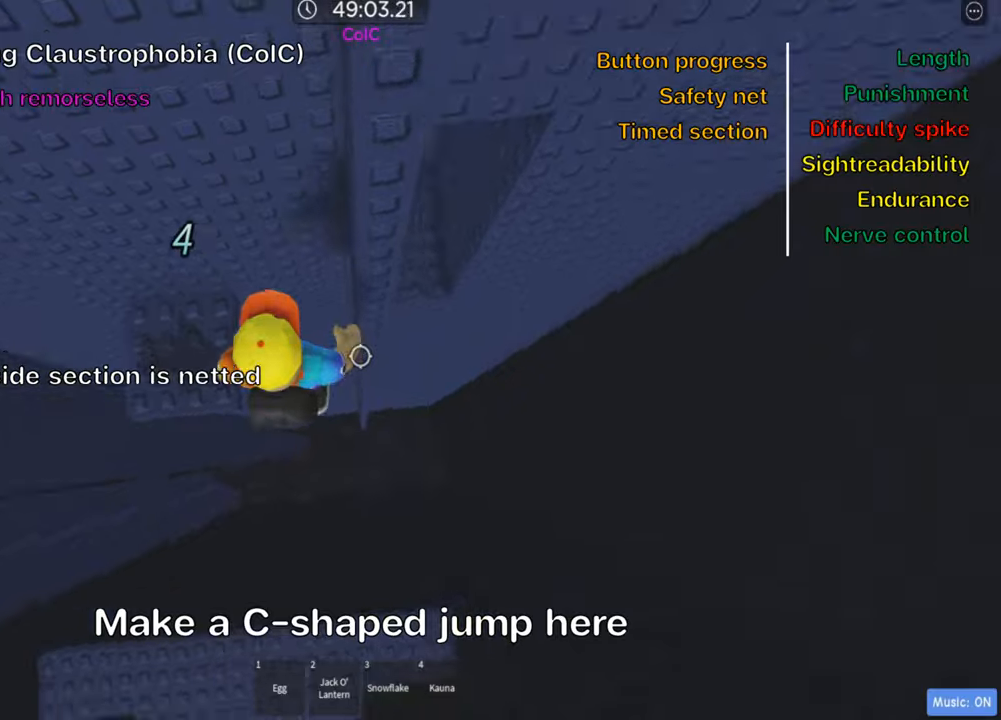
{"keys": ["d"], "events": [[33, "space", "up"]]}
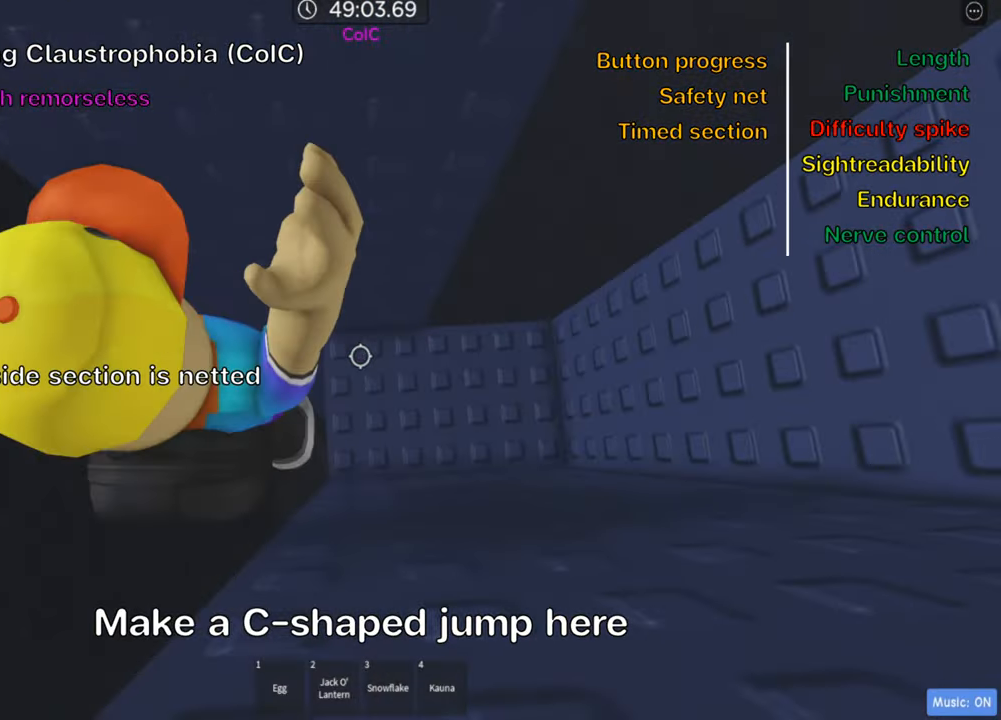
{"keys": [], "events": [[350, "d", "up"], [367, "w", "down"], [433, "w", "up"]]}
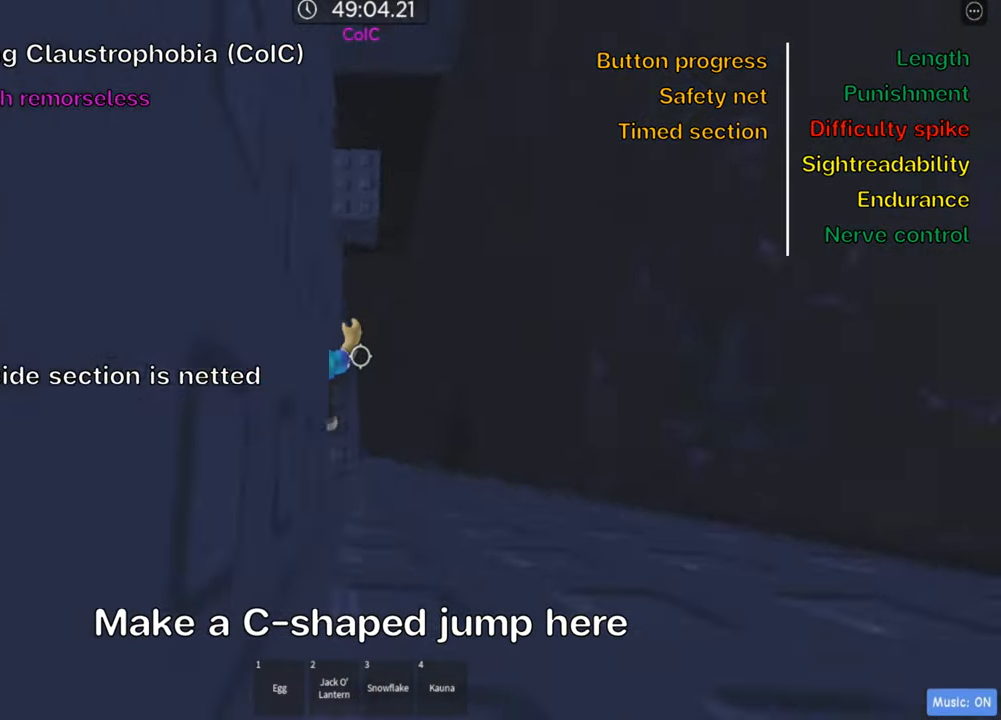
{"keys": [], "events": []}
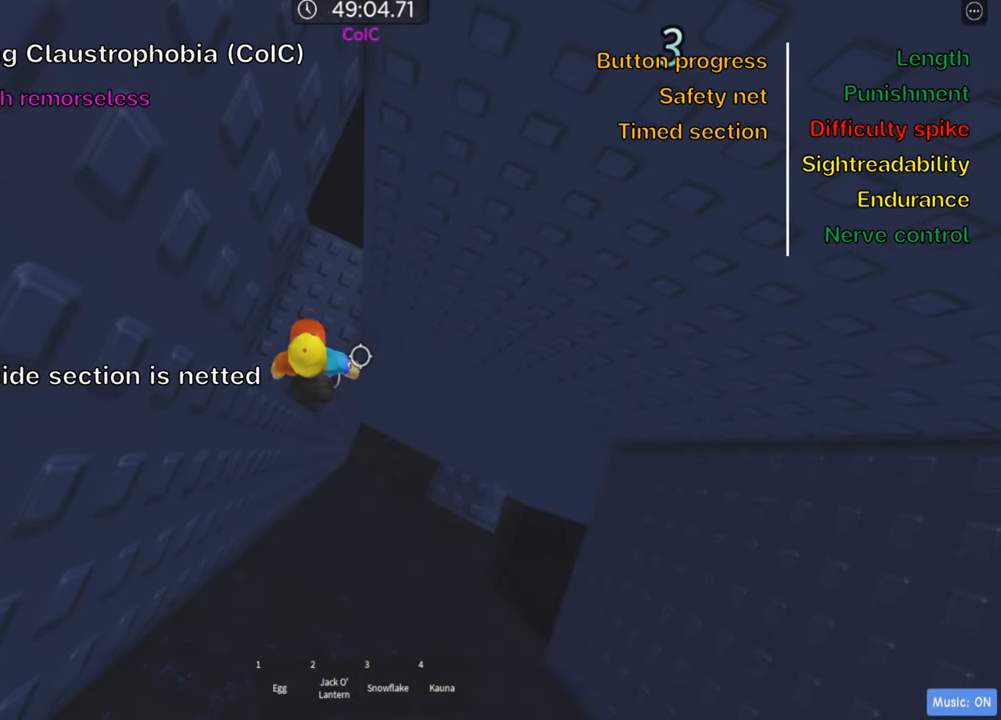
{"keys": ["shift"], "events": [[117, "s", "down"], [150, "s", "up"], [250, "shift", "down"], [383, "shift", "up"], [467, "shift", "down"]]}
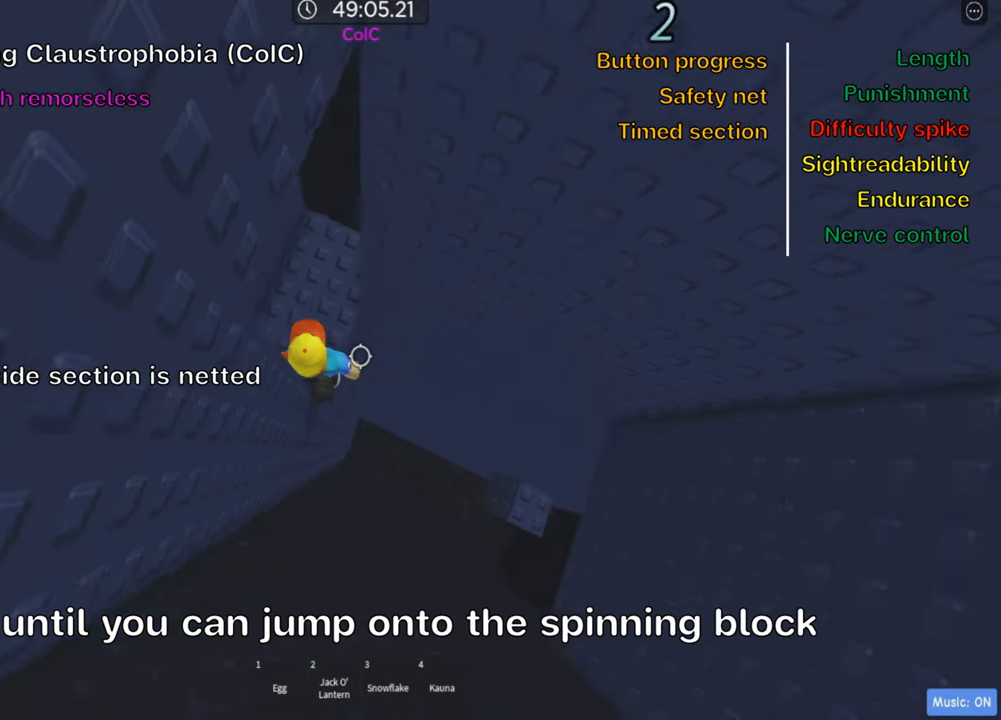
{"keys": ["d"], "events": [[83, "shift", "up"], [467, "d", "down"]]}
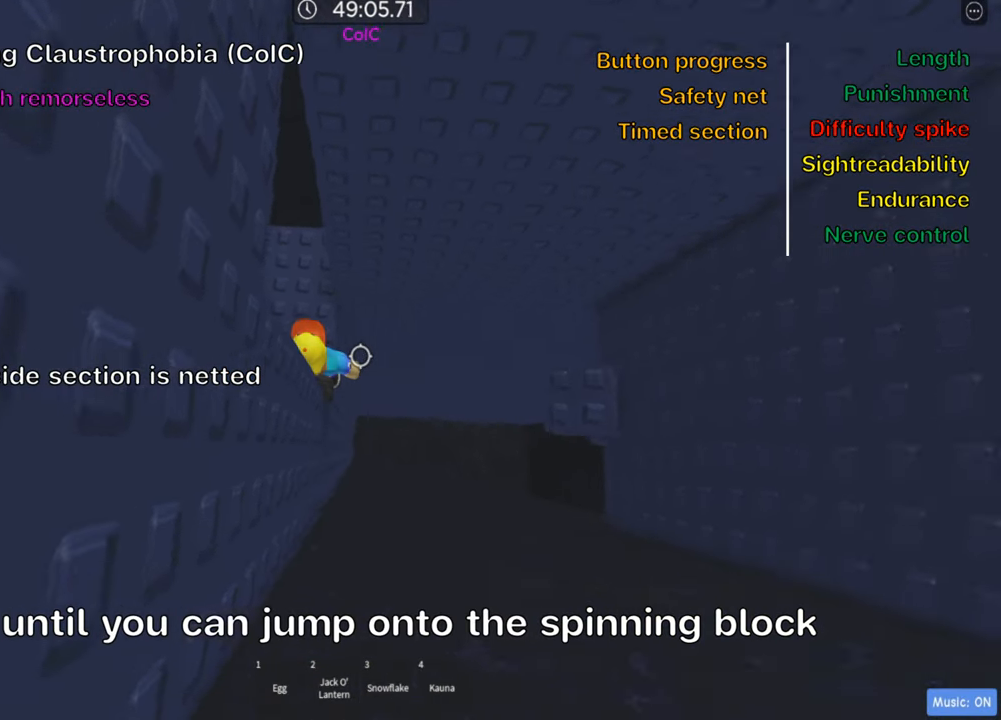
{"keys": ["shift"], "events": [[33, "space", "down"], [183, "space", "up"], [433, "d", "up"], [500, "shift", "down"]]}
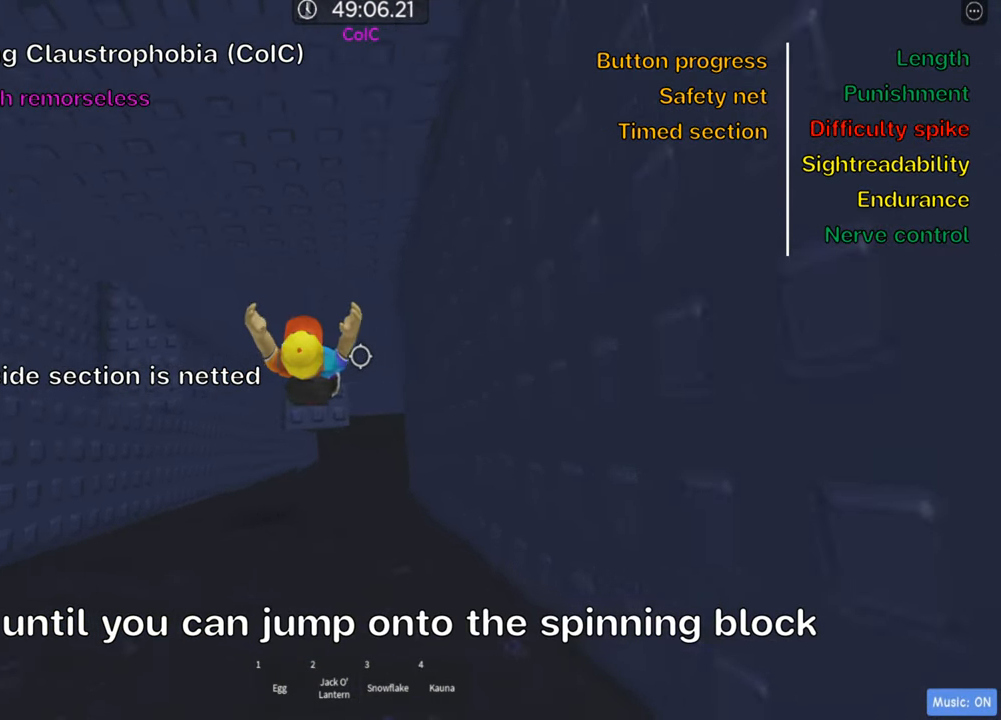
{"keys": [], "events": [[133, "shift", "up"]]}
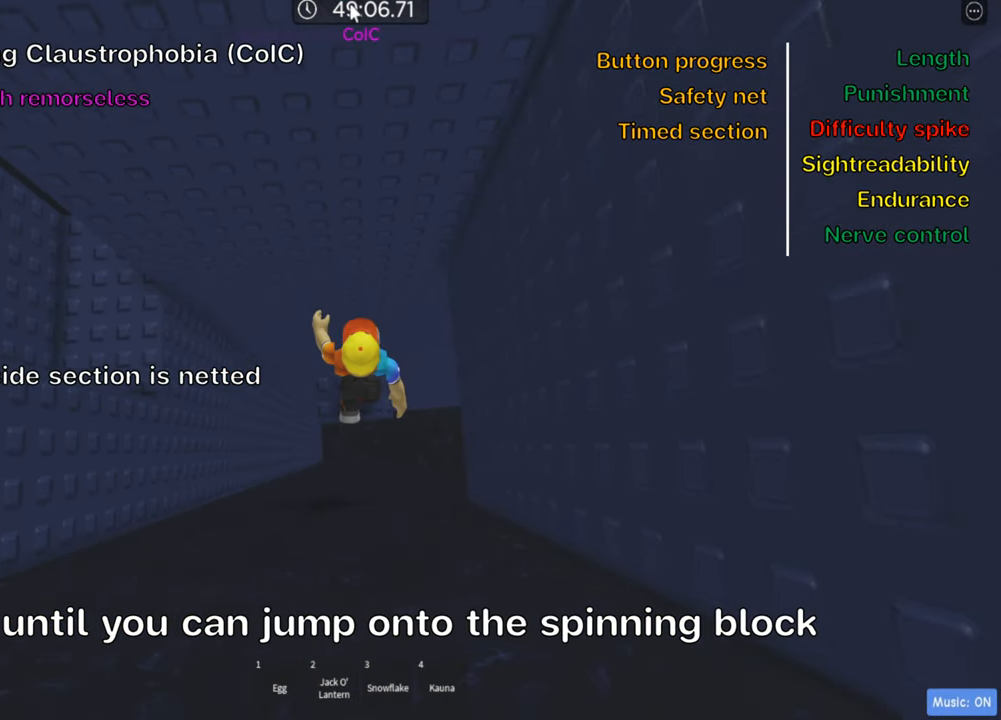
{"keys": ["d"], "events": [[267, "shift", "down"], [383, "shift", "up"], [417, "d", "down"]]}
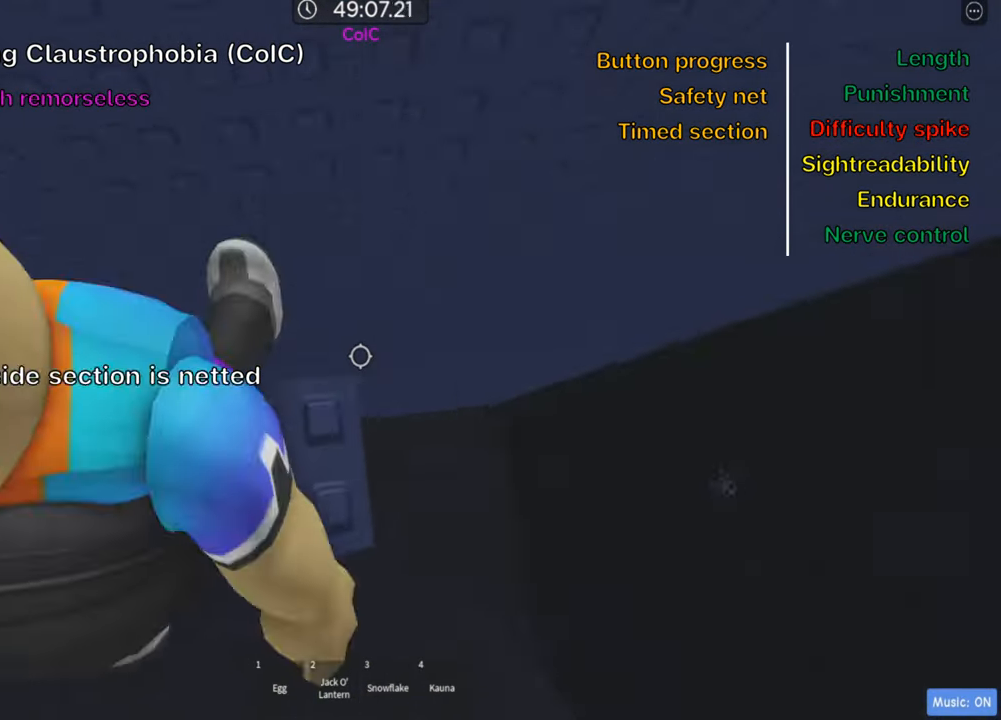
{"keys": ["d"], "events": [[33, "d", "up"], [450, "d", "down"]]}
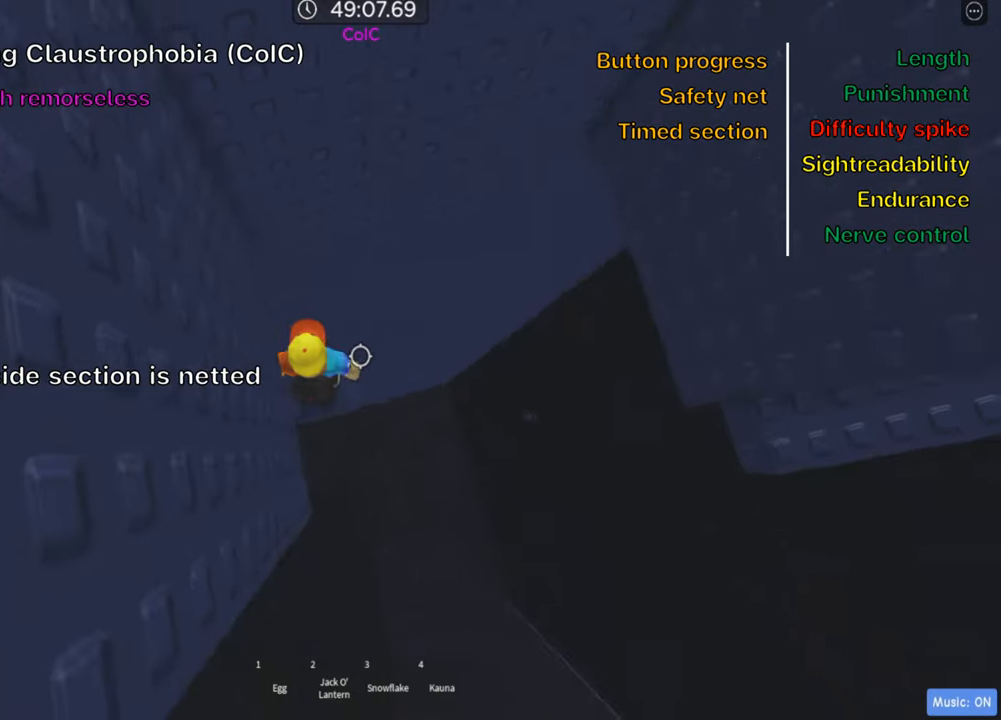
{"keys": ["d"], "events": [[50, "d", "up"], [416, "d", "down"]]}
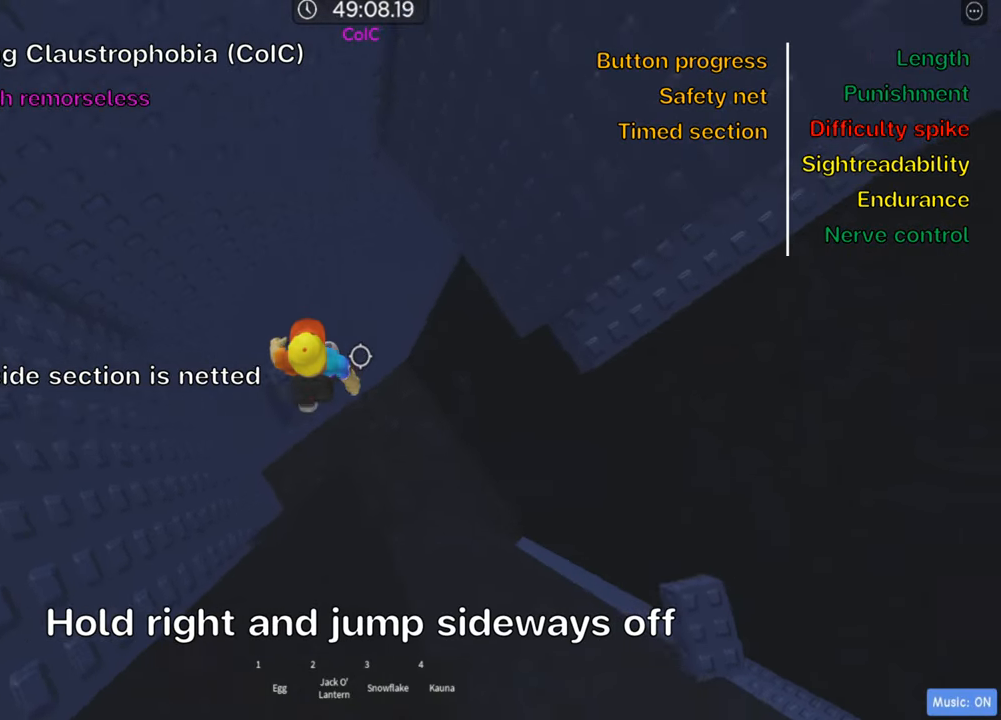
{"keys": ["d", "w"], "events": [[66, "space", "down"], [216, "space", "up"], [466, "w", "down"]]}
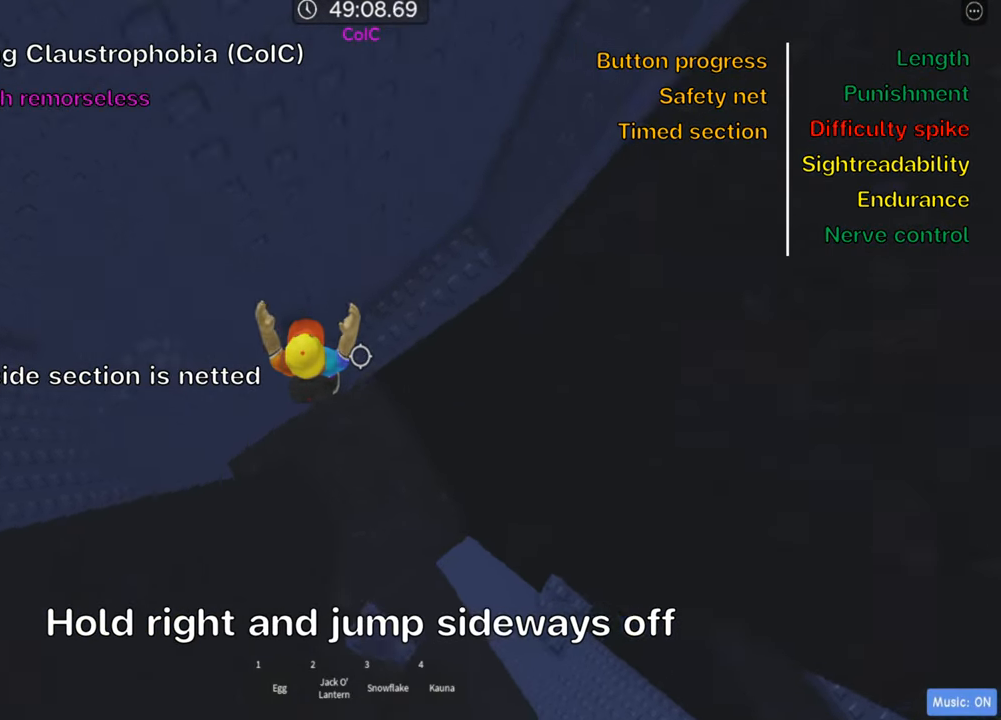
{"keys": [], "events": [[83, "d", "up"], [183, "w", "up"]]}
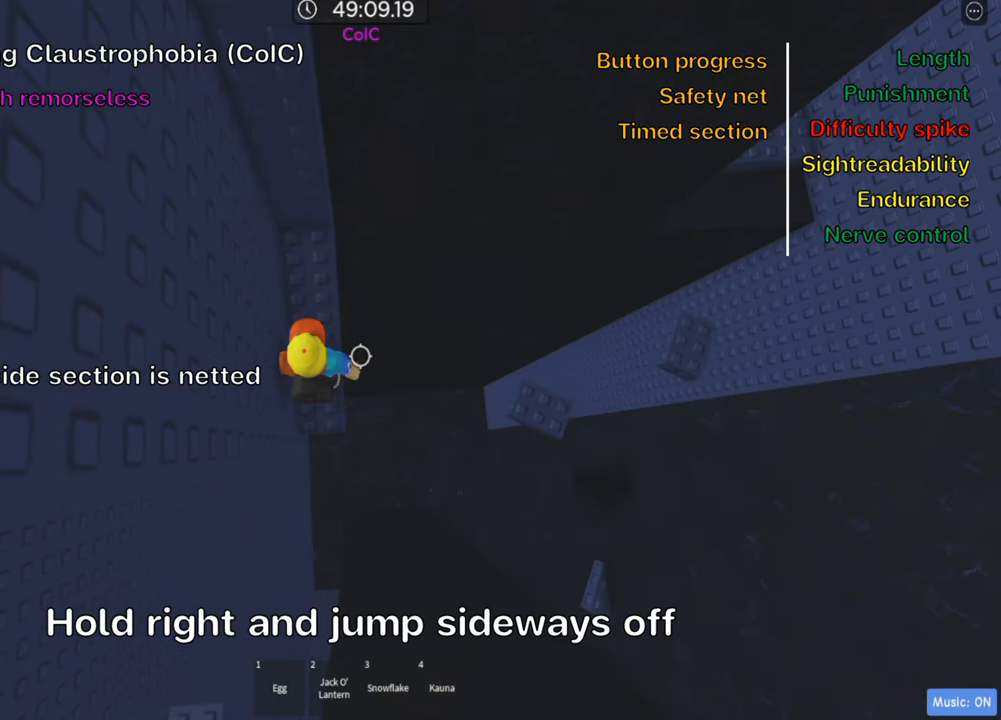
{"keys": ["d"], "events": [[100, "d", "down"], [183, "space", "down"], [333, "space", "up"]]}
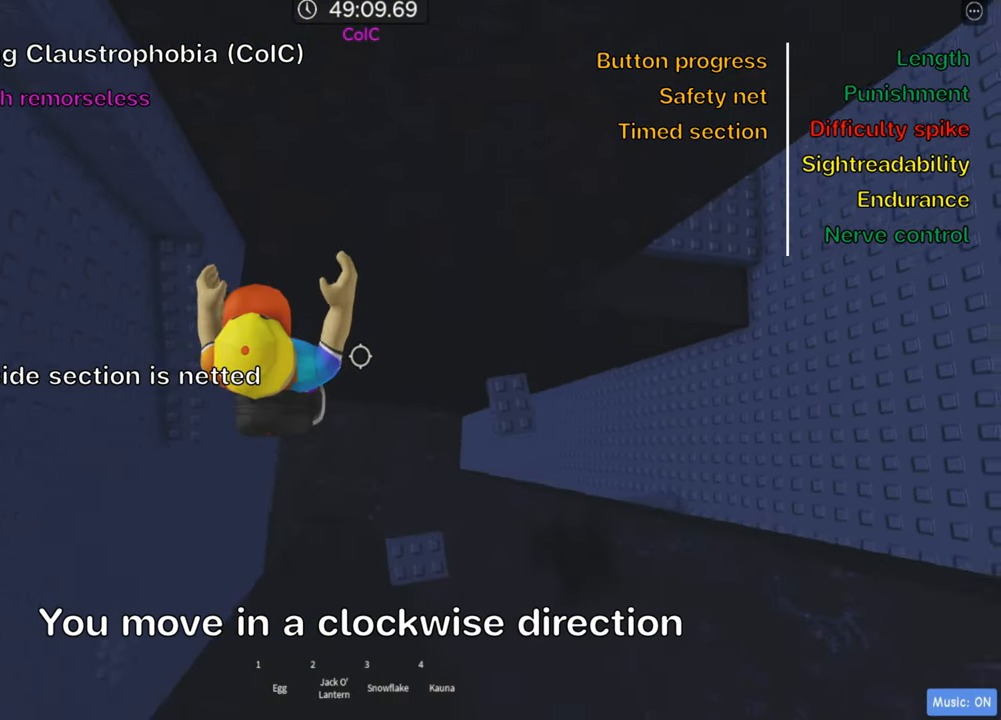
{"keys": ["d", "space"], "events": [[400, "space", "down"]]}
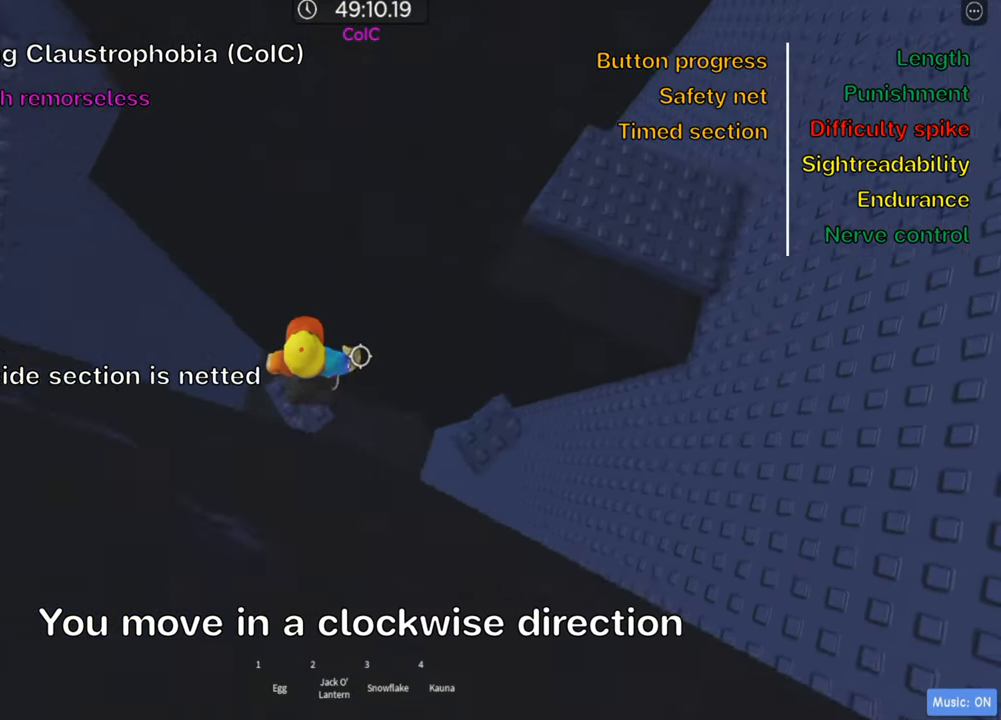
{"keys": ["d", "space"], "events": [[50, "space", "up"], [66, "d", "up"], [333, "d", "down"], [483, "space", "down"]]}
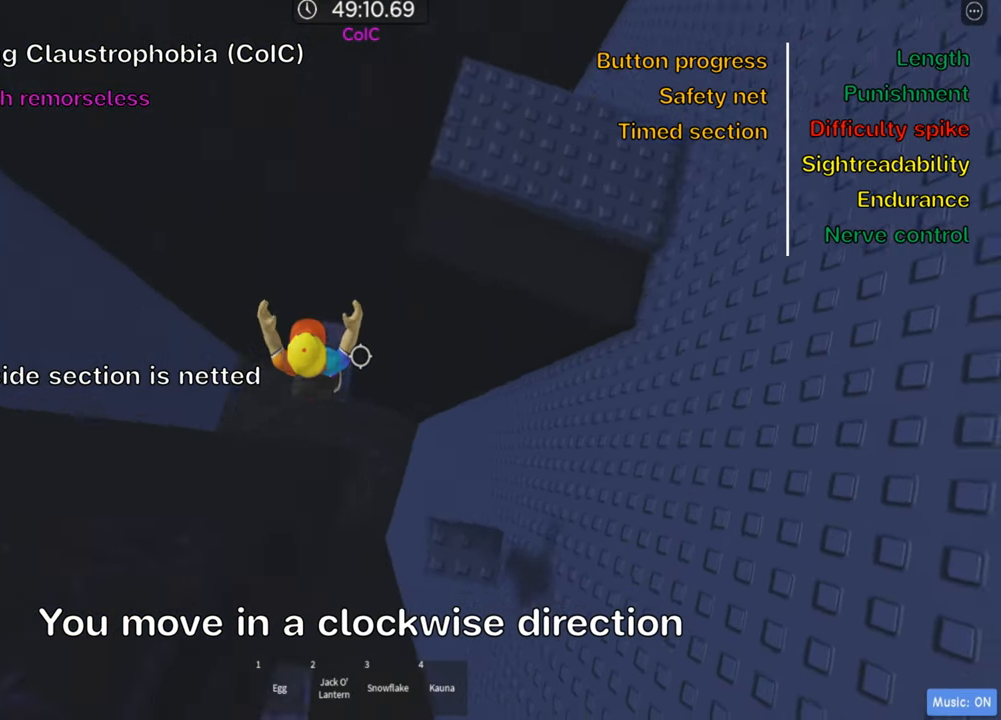
{"keys": ["d"], "events": [[116, "space", "up"], [150, "d", "up"], [450, "d", "down"]]}
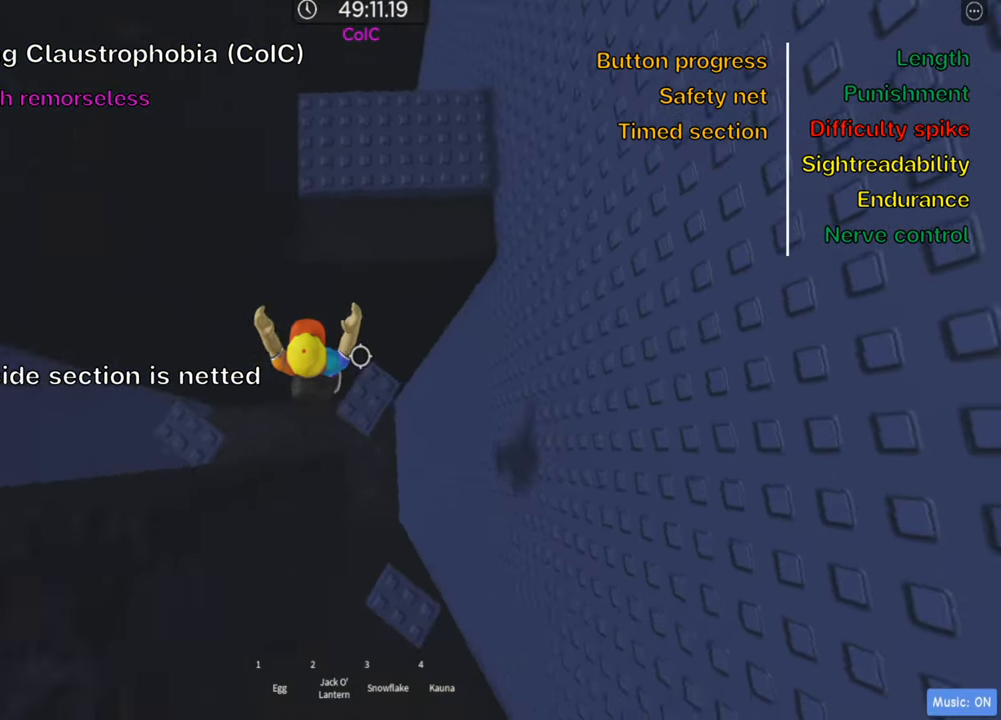
{"keys": ["d"], "events": [[83, "space", "down"], [250, "space", "up"]]}
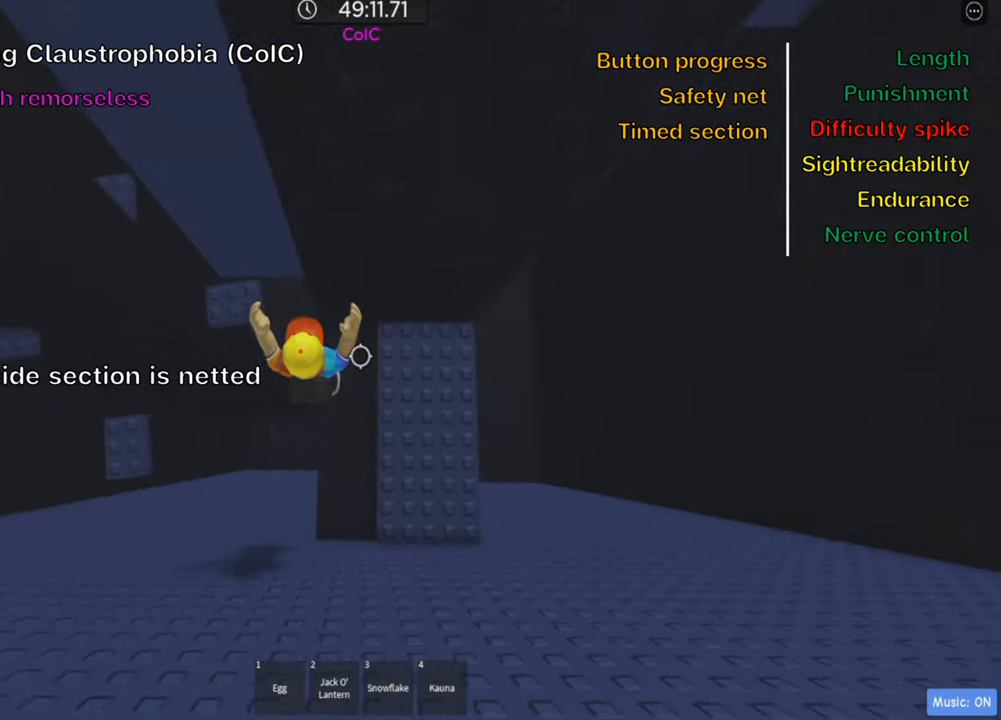
{"keys": ["d"], "events": [[166, "w", "down"], [300, "w", "up"], [350, "d", "up"], [466, "d", "down"]]}
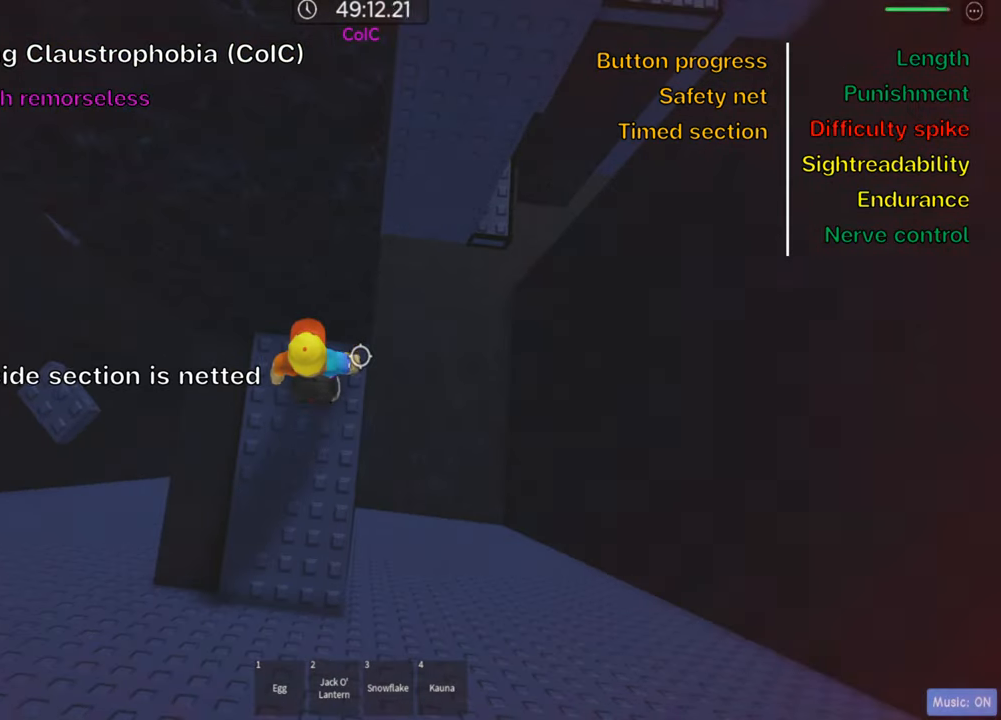
{"keys": ["d"], "events": [[150, "space", "down"], [300, "space", "up"]]}
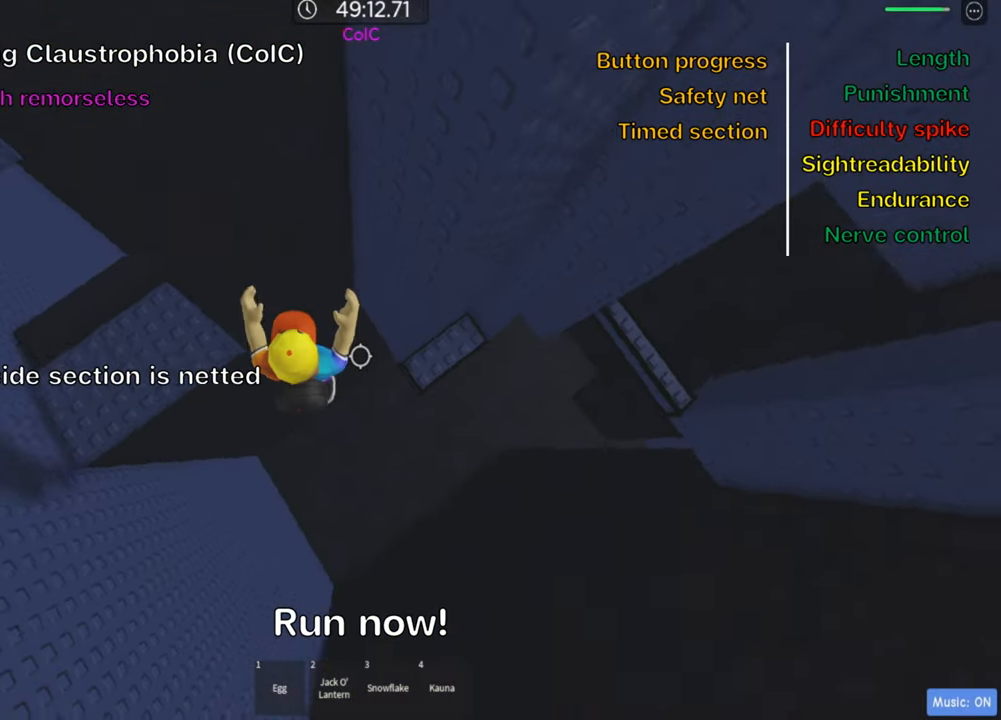
{"keys": ["d"], "events": [[300, "w", "down"], [433, "w", "up"]]}
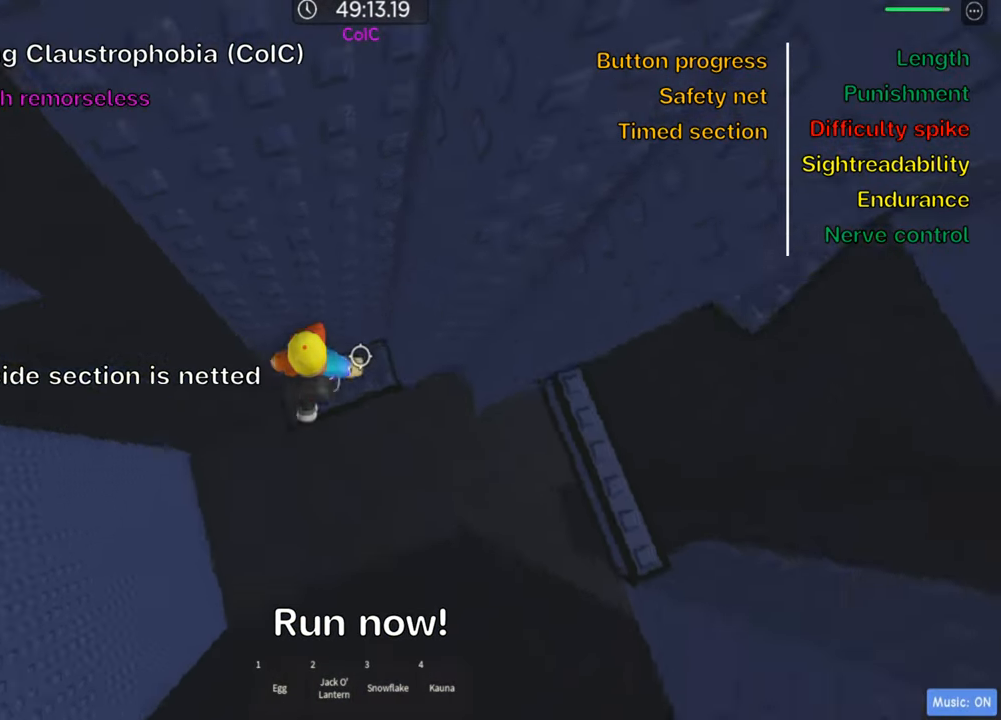
{"keys": [], "events": [[133, "space", "down"], [283, "space", "up"], [450, "d", "up"]]}
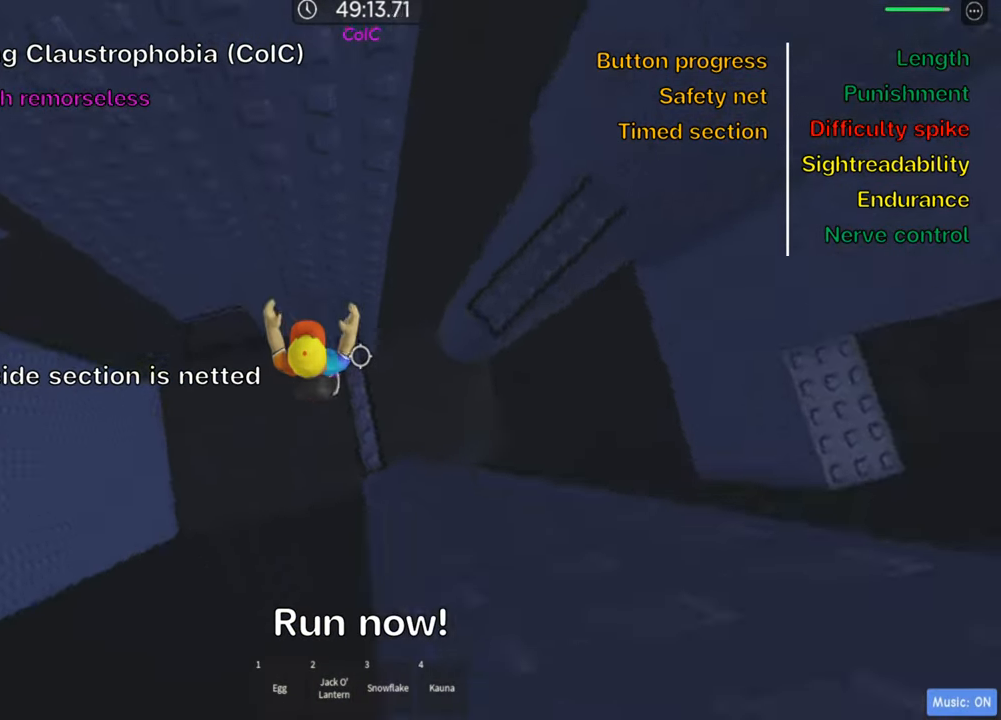
{"keys": ["d", "shift"], "events": [[50, "d", "down"], [150, "space", "down"], [233, "shift", "down"], [283, "space", "up"], [366, "shift", "up"], [433, "shift", "down"]]}
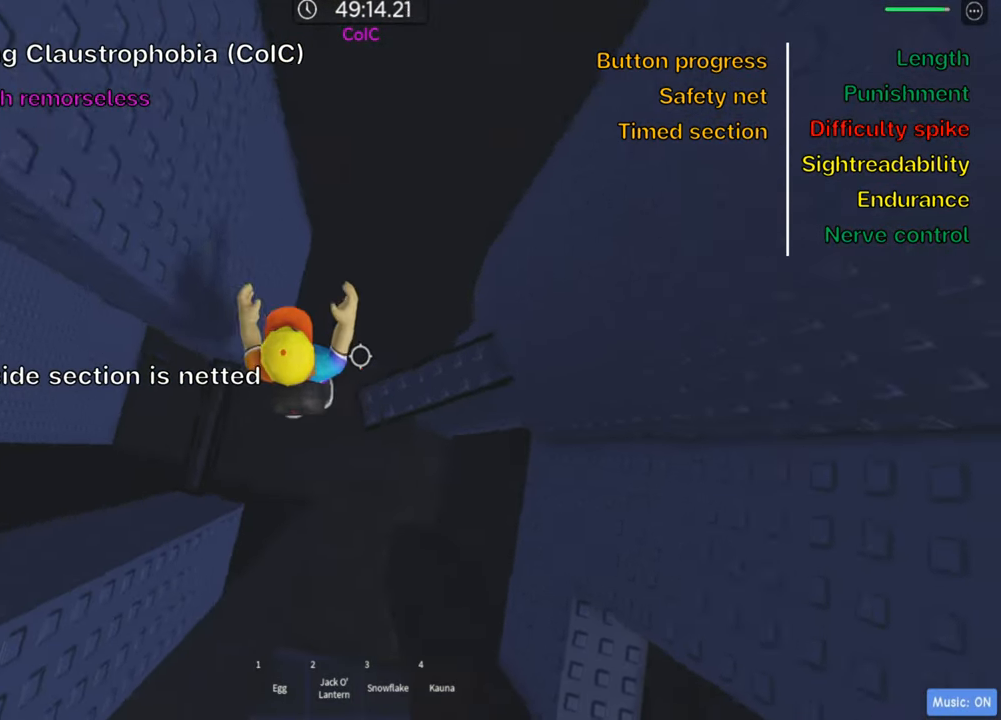
{"keys": ["d"], "events": [[50, "shift", "up"], [100, "w", "down"], [233, "d", "up"], [366, "d", "down"], [466, "w", "up"]]}
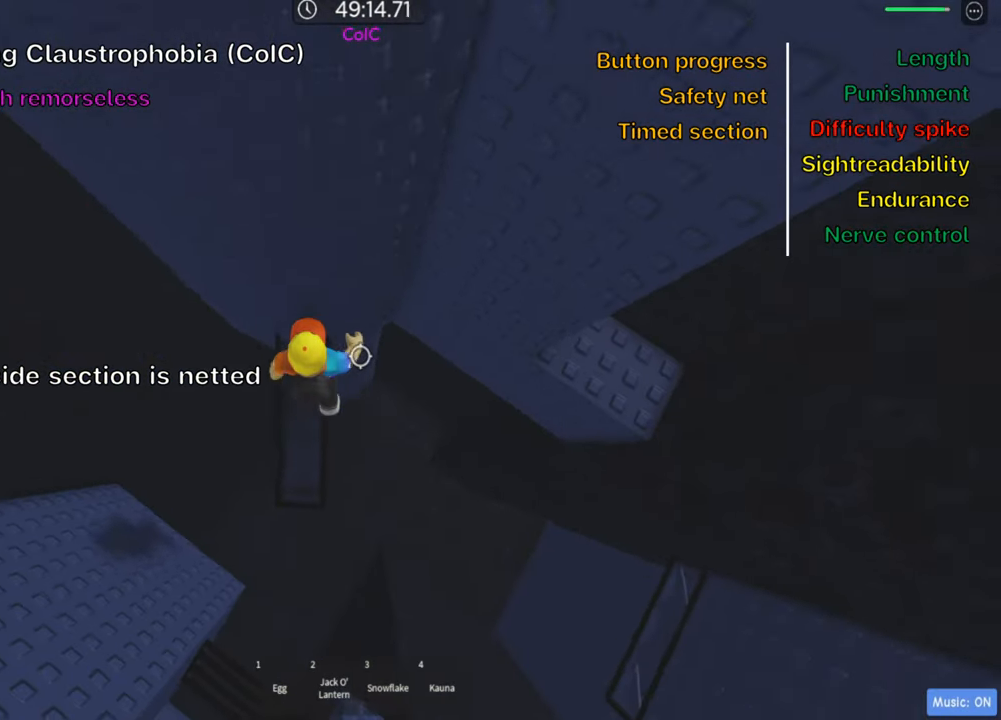
{"keys": ["d"], "events": [[33, "space", "down"], [183, "space", "up"]]}
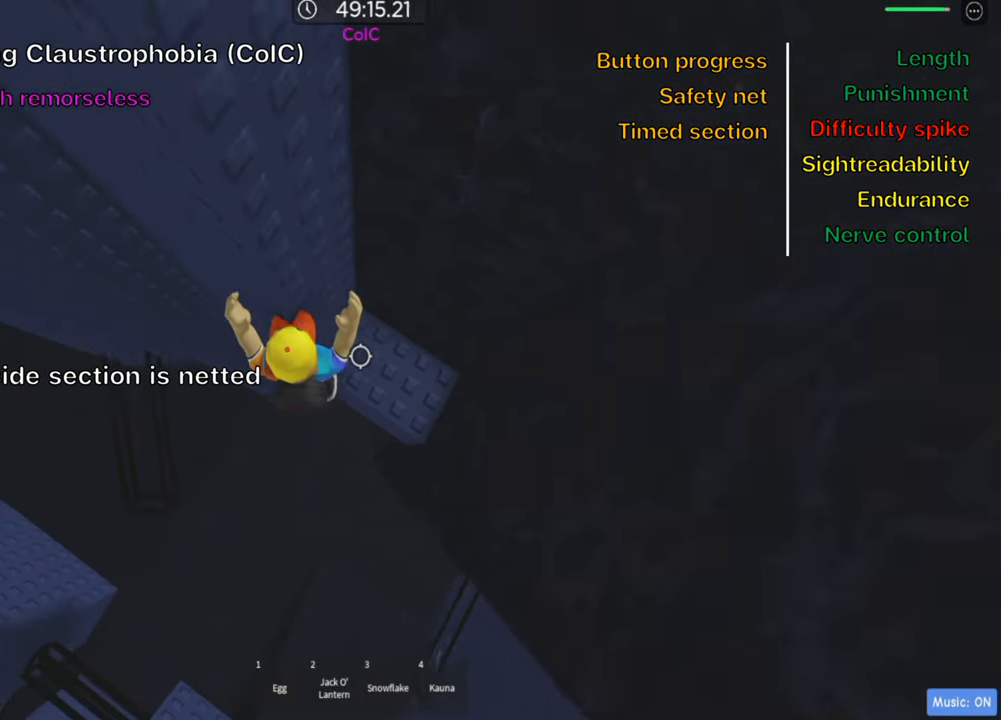
{"keys": [], "events": [[83, "d", "up"]]}
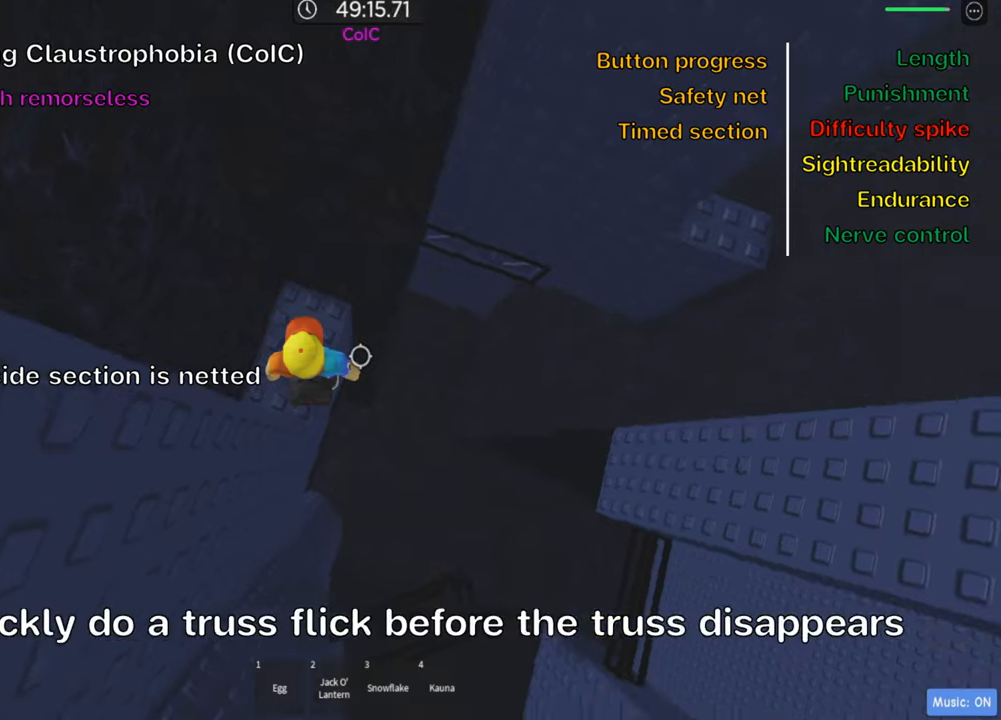
{"keys": ["d"], "events": [[83, "w", "down"], [150, "w", "up"], [233, "d", "down"], [367, "space", "down"], [483, "space", "up"]]}
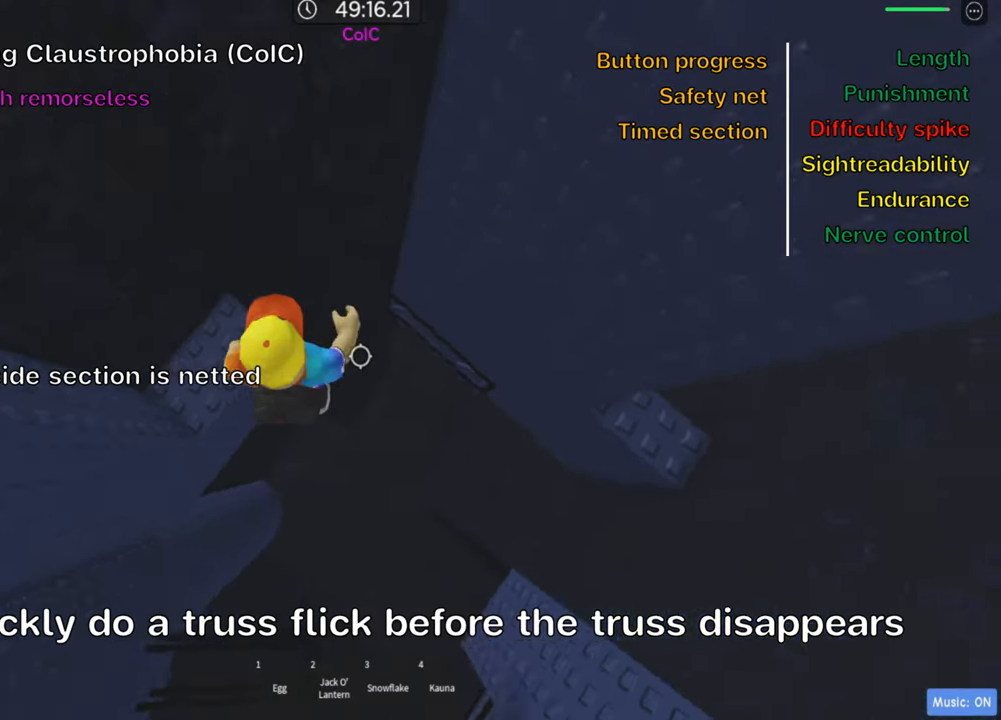
{"keys": ["w"], "events": [[100, "w", "down"], [267, "d", "up"]]}
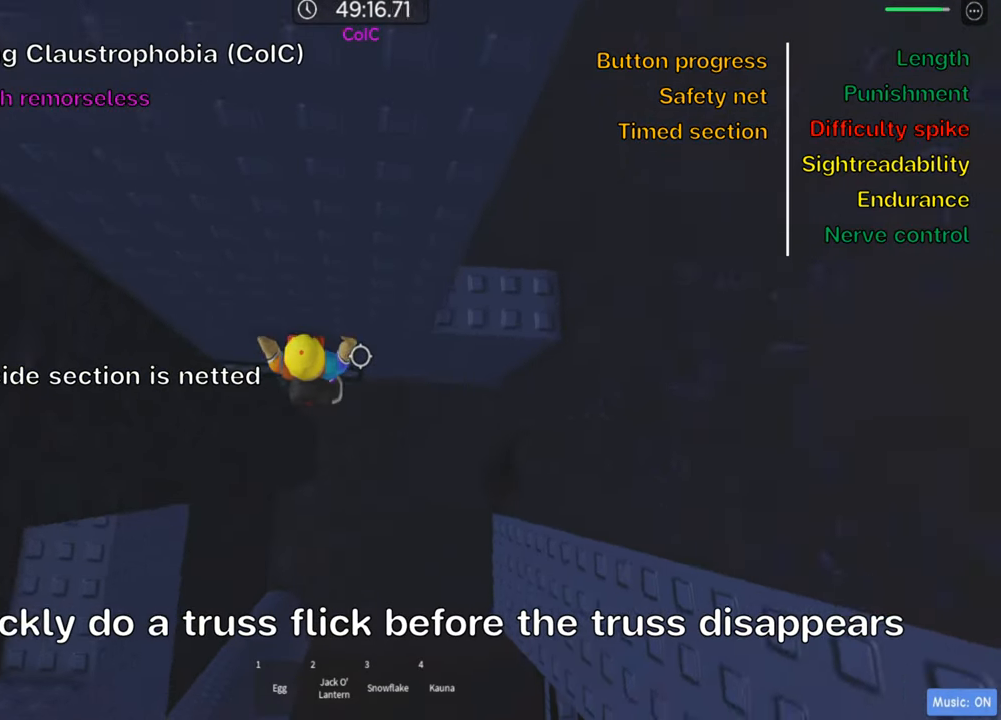
{"keys": ["d", "space"], "events": [[217, "w", "up"], [400, "d", "down"], [500, "space", "down"]]}
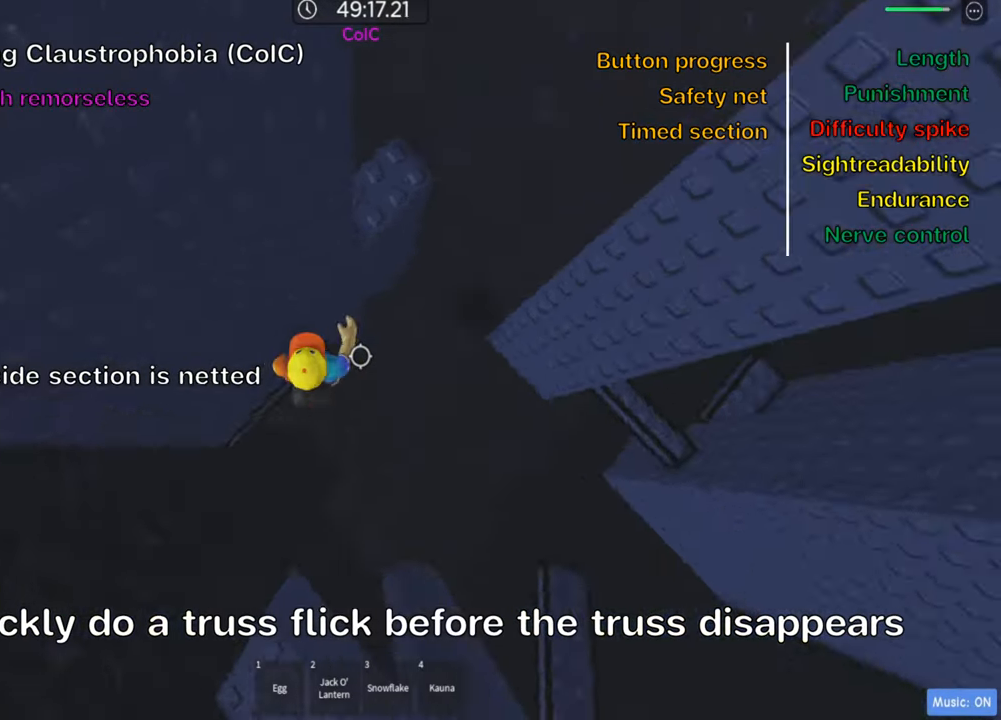
{"keys": [], "events": [[133, "space", "up"], [283, "w", "down"], [483, "d", "up"], [500, "w", "up"]]}